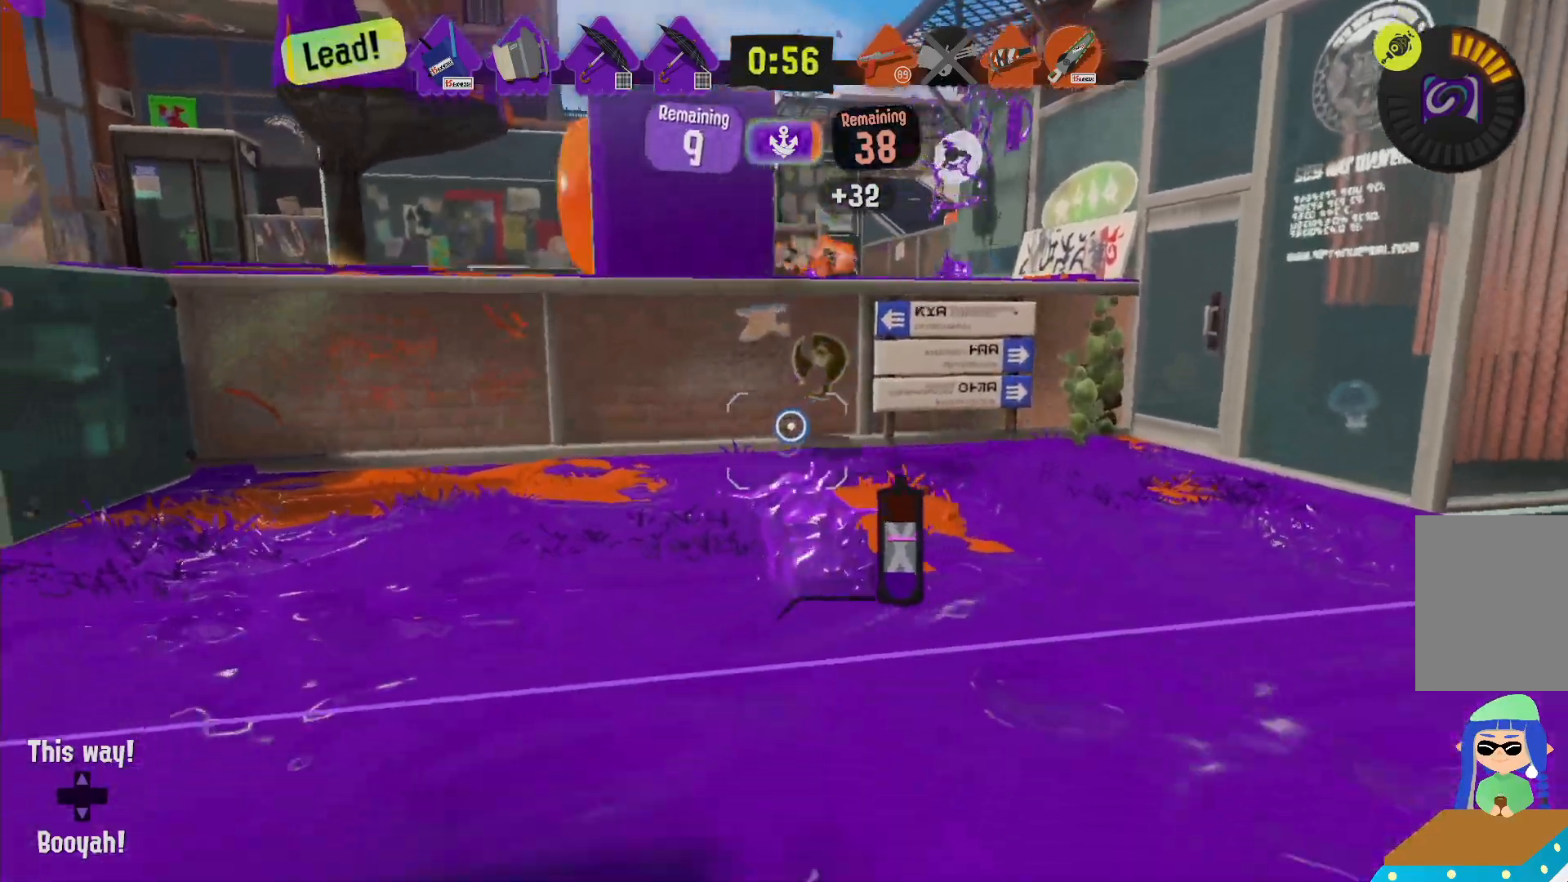
Gameplay with a controller (Nintendo layout); each line is a JSON object with the inputs held at the frame after it (dt_ms = milliseconds from this image to that frame). "events" lists button and stick changes between this image and that frame as [ms after this image, input, new state], when the widget could be followed in between. Not read: DPAD_LEFT L3 R3 START.
{"dt_ms": 500, "buttons": ["B", "L2", "R2"], "left_stick": "up-left", "right_stick": "center", "events": [[433, "B", "down"], [433, "left_stick", "up-left"], [467, "R2", "down"]]}
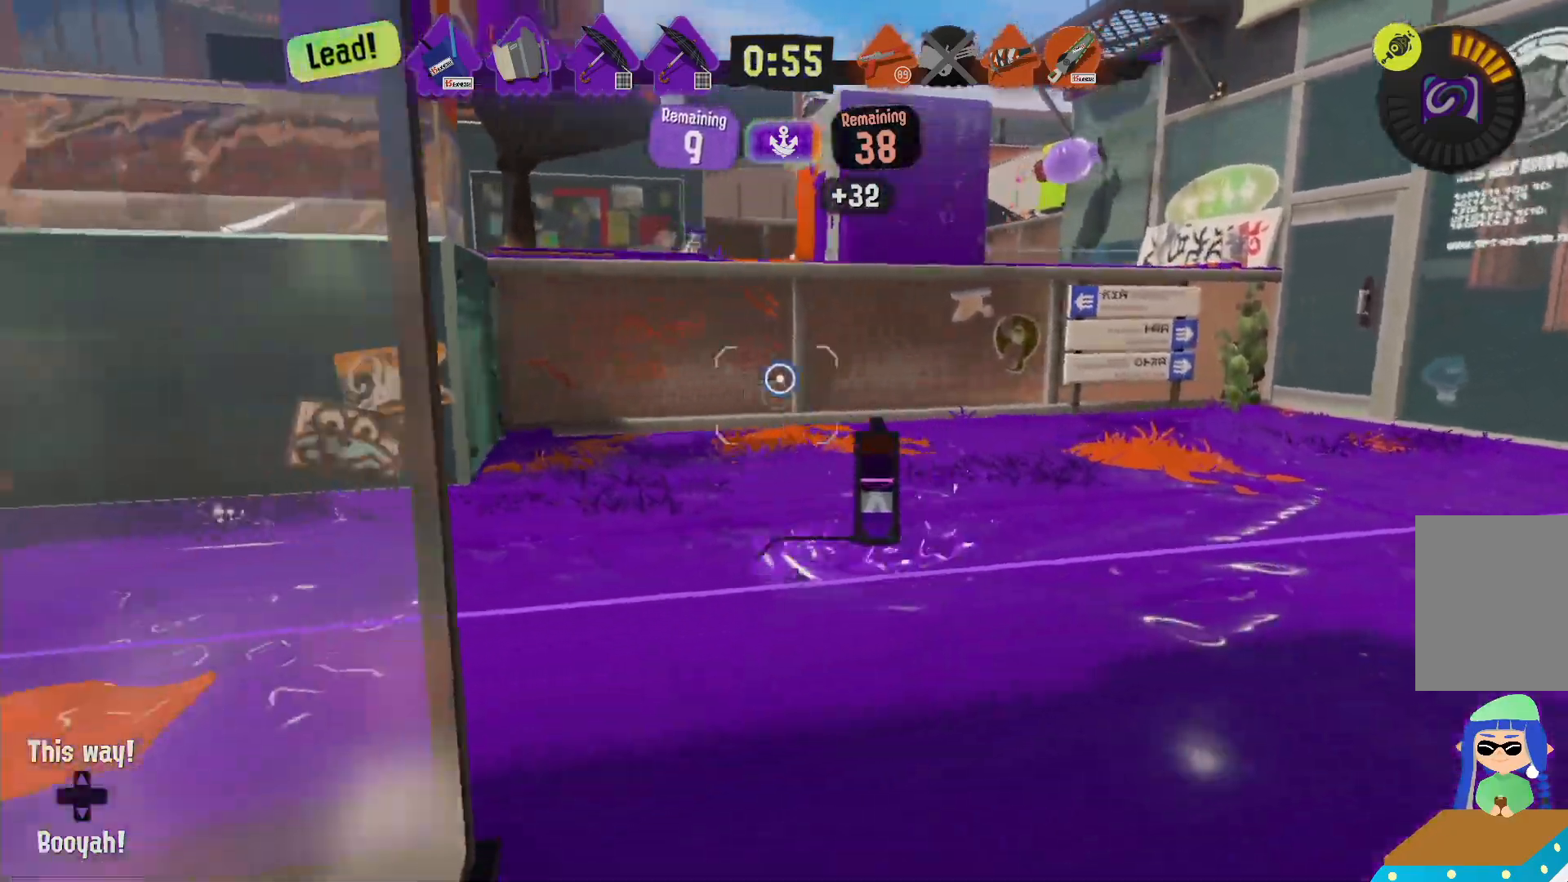
{"dt_ms": 500, "buttons": ["R2"], "left_stick": "right", "right_stick": "center"}
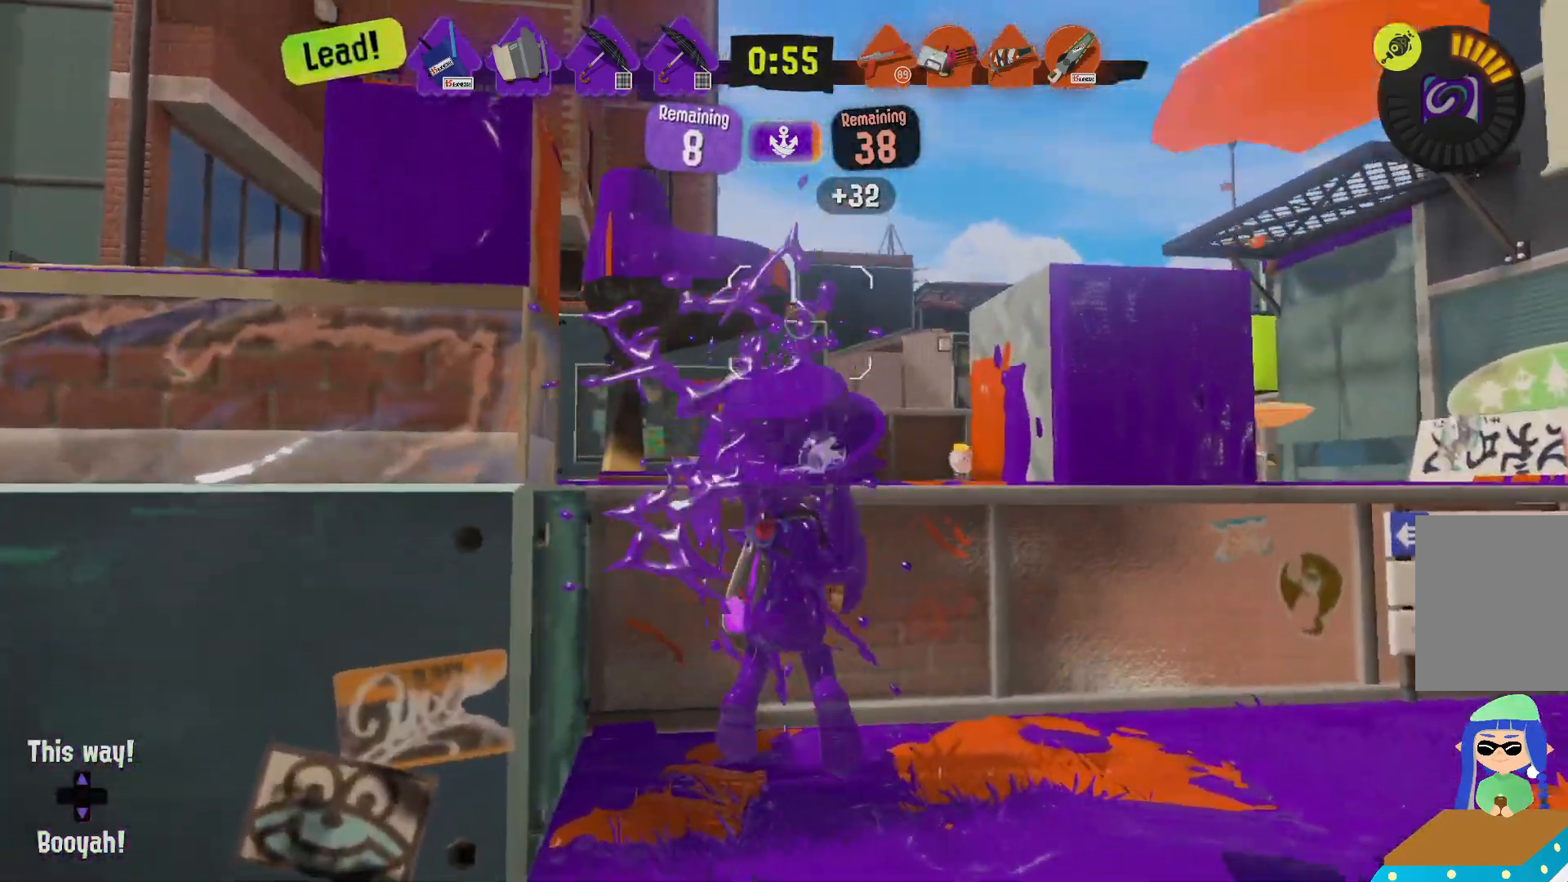
{"dt_ms": 1000, "buttons": ["L2"], "left_stick": "right", "right_stick": "center"}
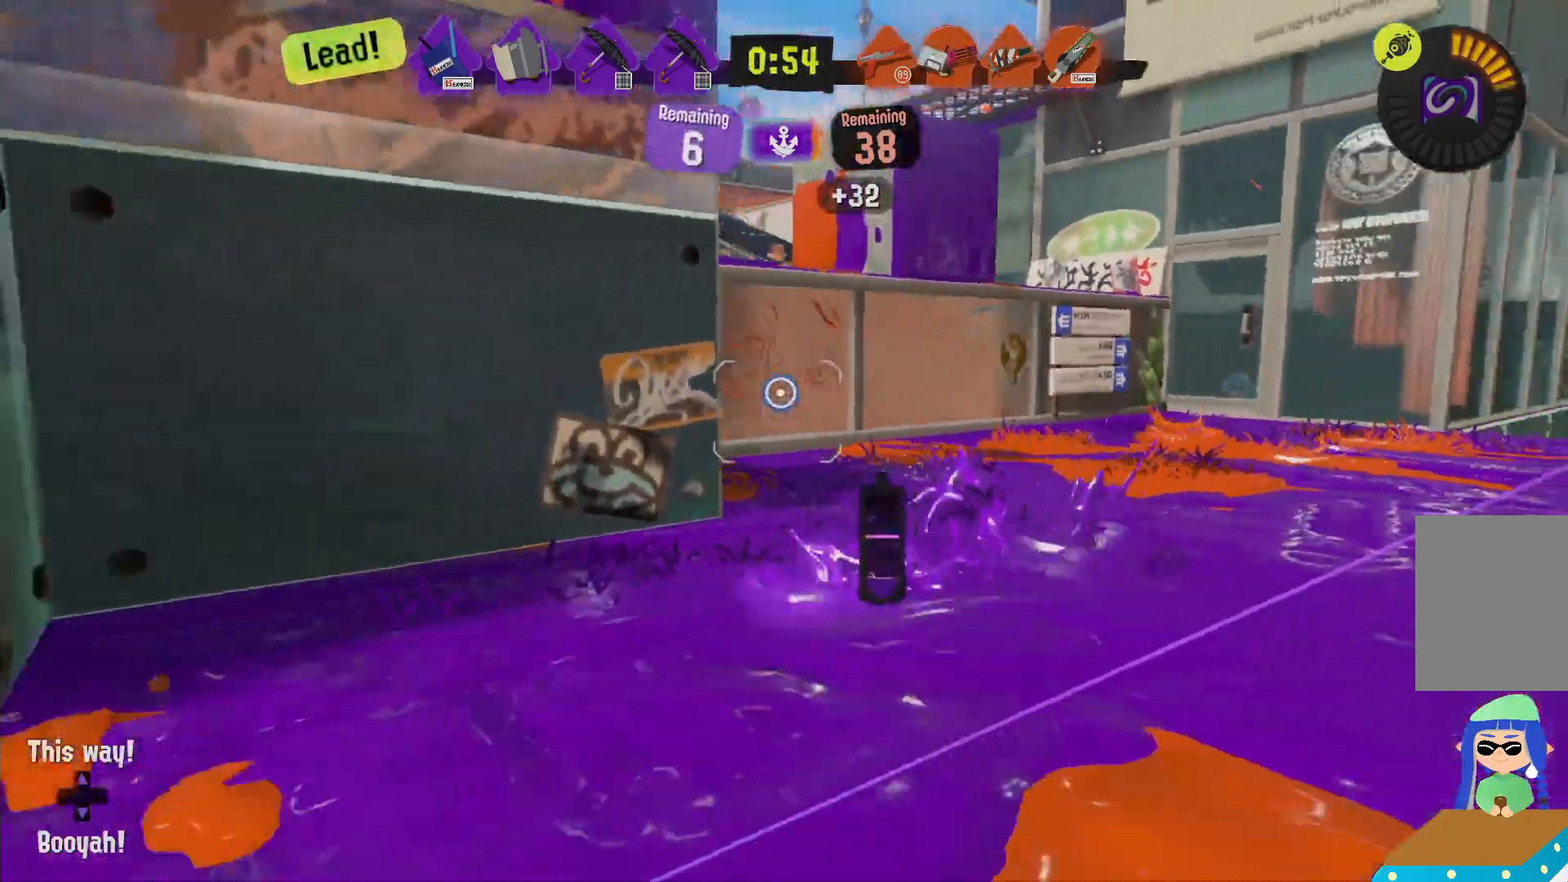
{"dt_ms": 500, "buttons": ["L2"], "left_stick": "up-right", "right_stick": "left"}
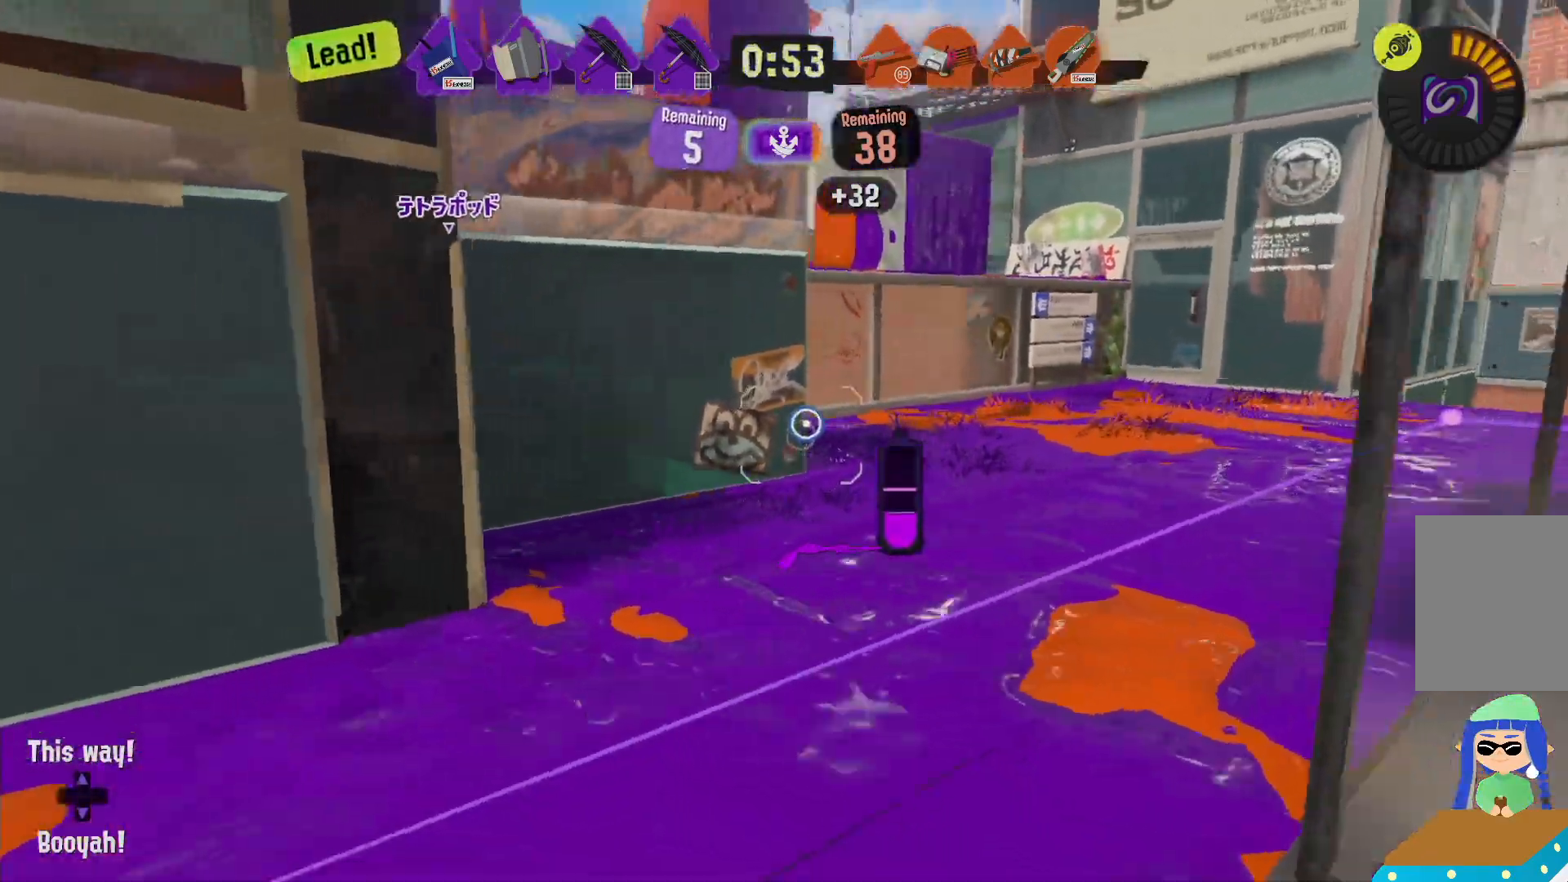
{"dt_ms": 500, "buttons": ["L2"], "left_stick": "right", "right_stick": "center", "events": [[17, "left_stick", "right"], [17, "right_stick", "center"]]}
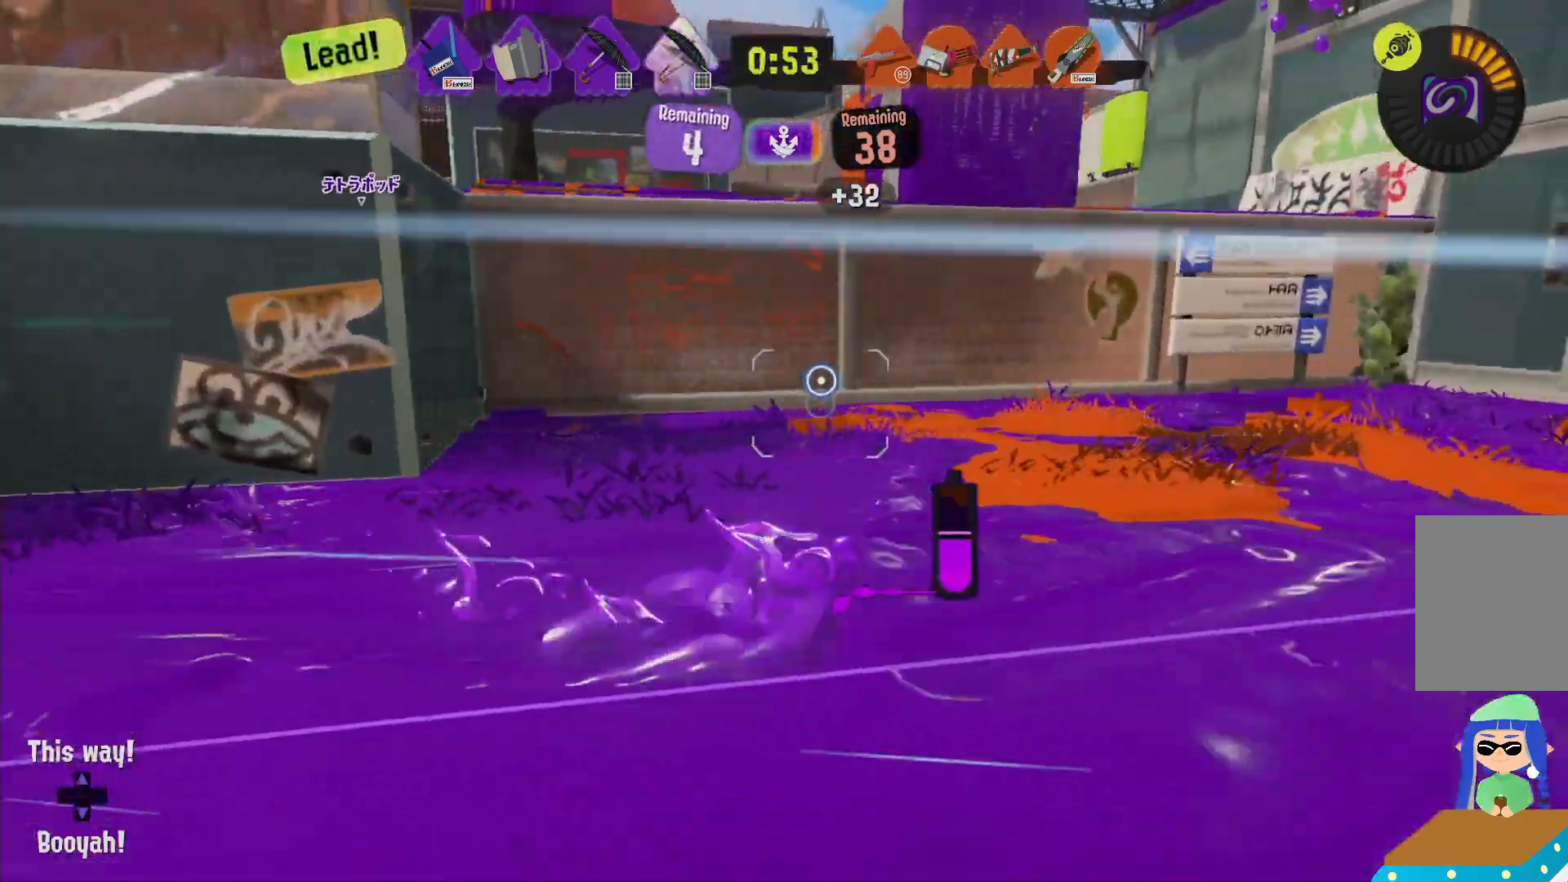
{"dt_ms": 500, "buttons": ["B", "L2"], "left_stick": "up", "right_stick": "center", "events": [[417, "left_stick", "up"], [433, "B", "down"]]}
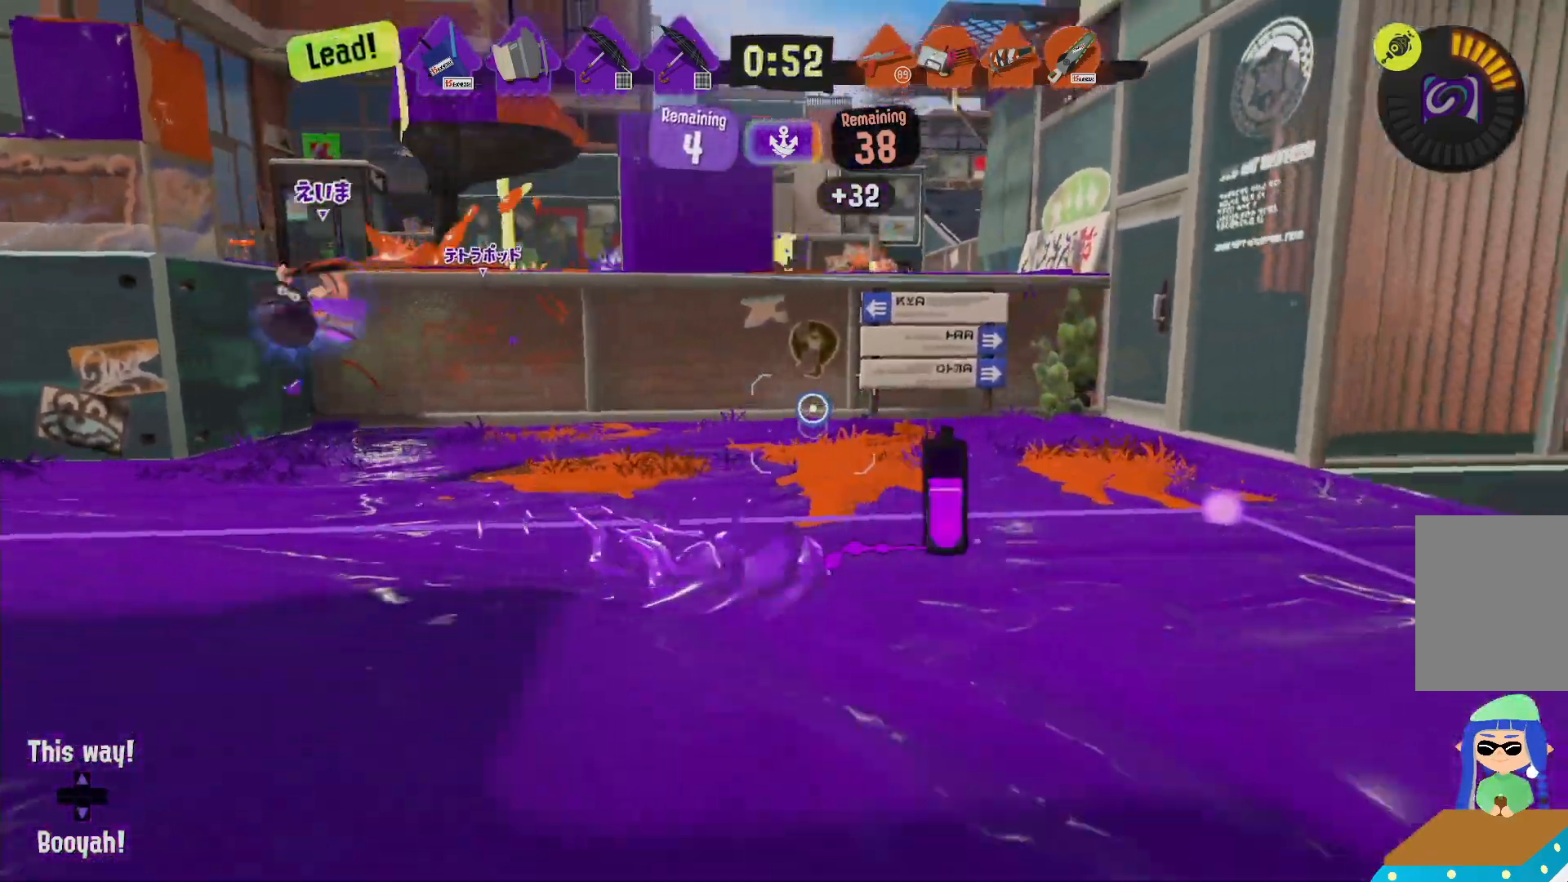
{"dt_ms": 1000, "buttons": ["B", "R2"], "left_stick": "left", "right_stick": "center"}
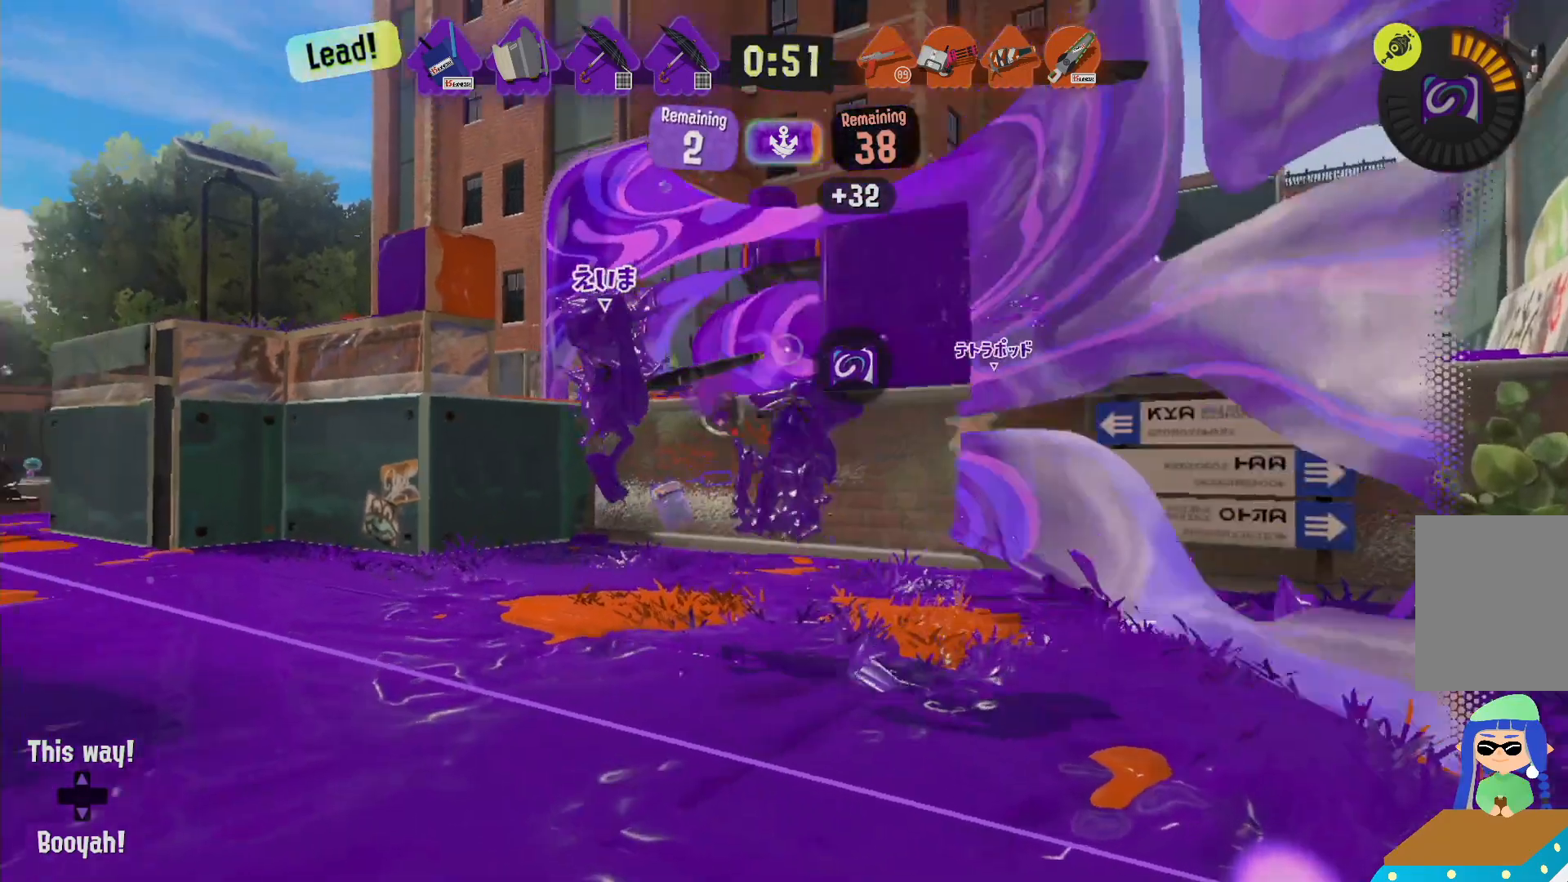
{"dt_ms": 1000, "buttons": ["R2"], "left_stick": "left", "right_stick": "center"}
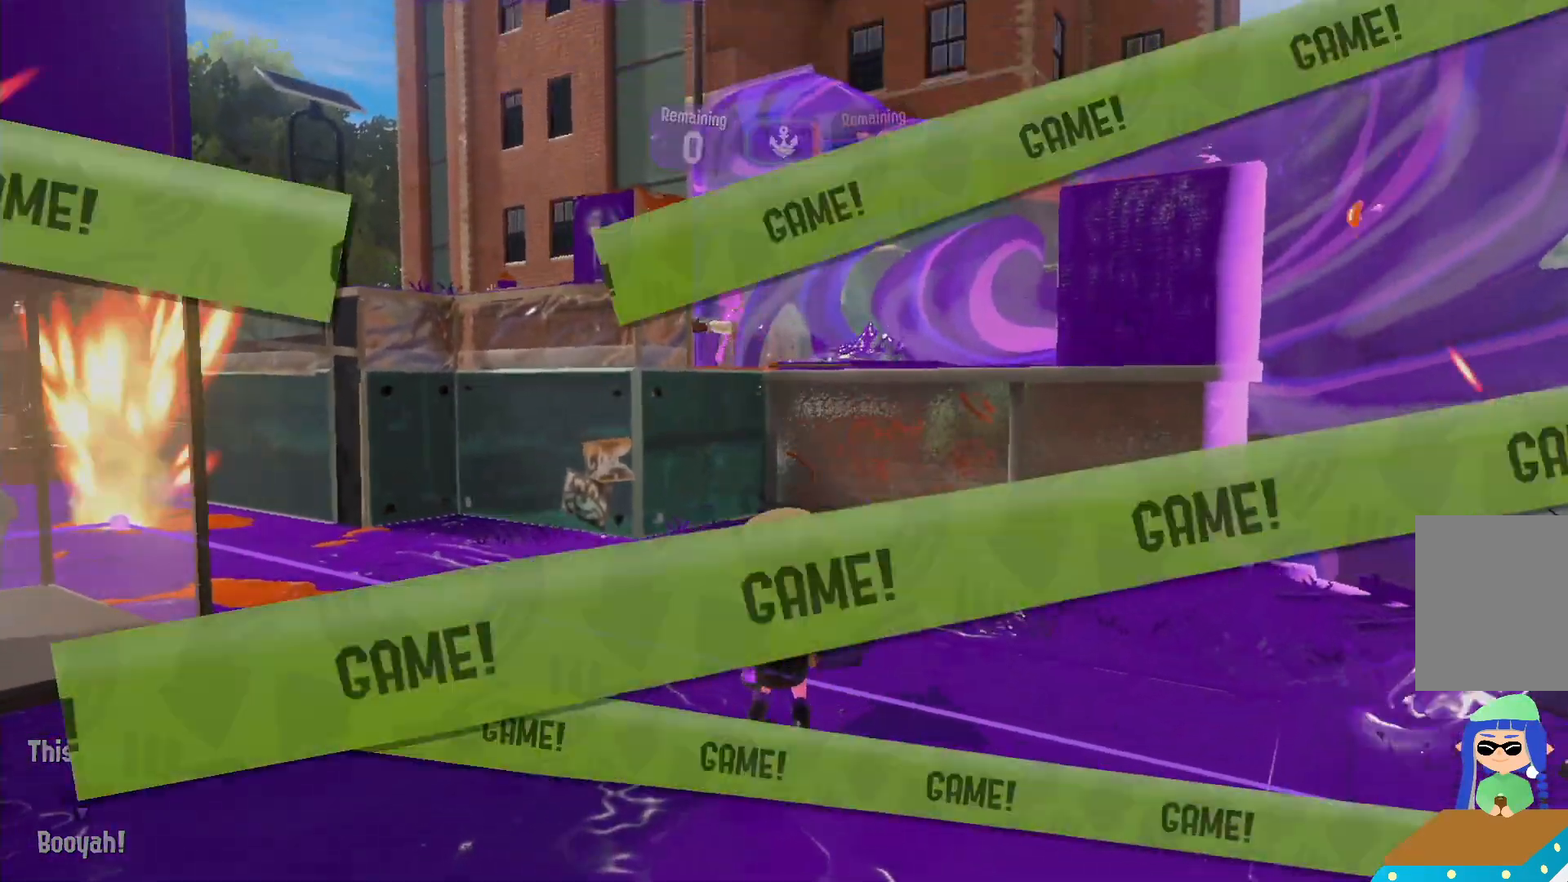
{"dt_ms": 500, "buttons": [], "left_stick": "center", "right_stick": "center", "events": [[200, "R2", "up"], [267, "left_stick", "center"]]}